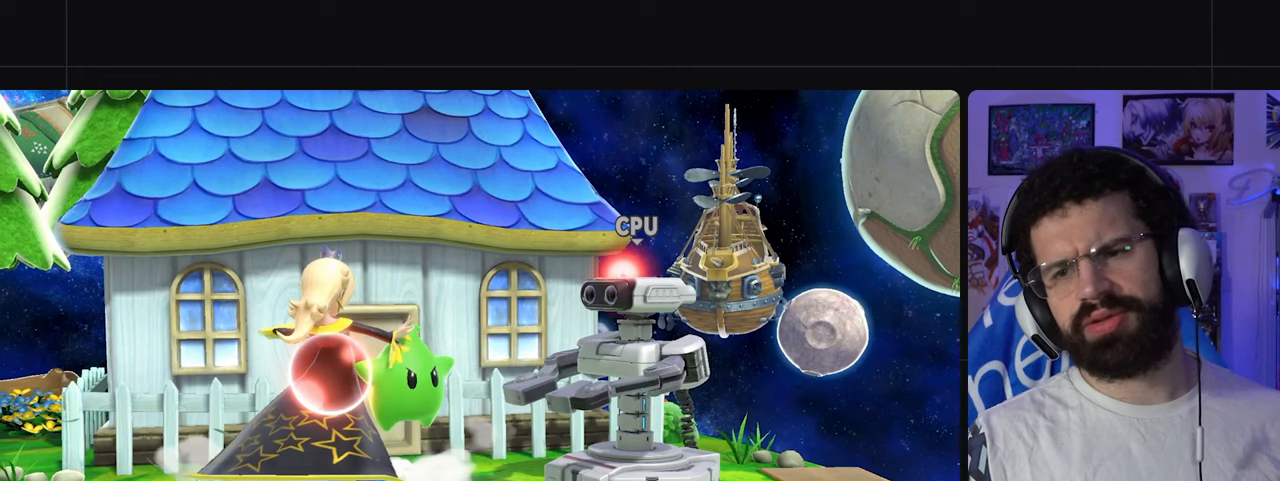
Gameplay with a controller (Xbox layout); each line is a JSON object with the inputs held at the frame after it. "events" lists button and stick changes between this image and that frame as [ms after this image, input, new state], when the widget could be followed in between. Not read: L3 R1 R3.
{"buttons": ["R2"], "left_stick": "center", "right_stick": "center", "events": []}
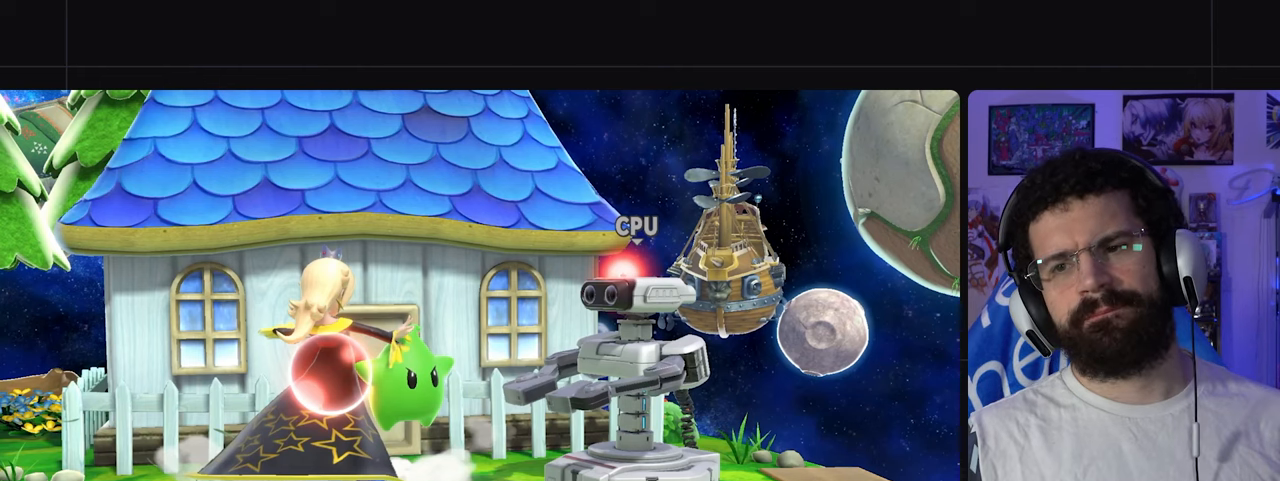
{"buttons": ["R2"], "left_stick": "center", "right_stick": "center", "events": []}
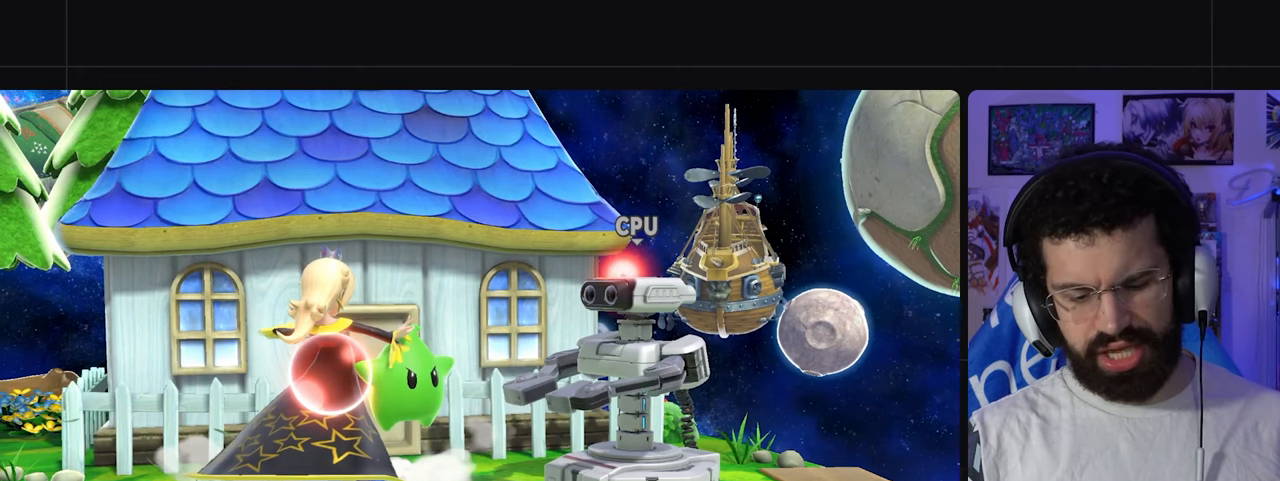
{"buttons": ["R2"], "left_stick": "center", "right_stick": "center", "events": []}
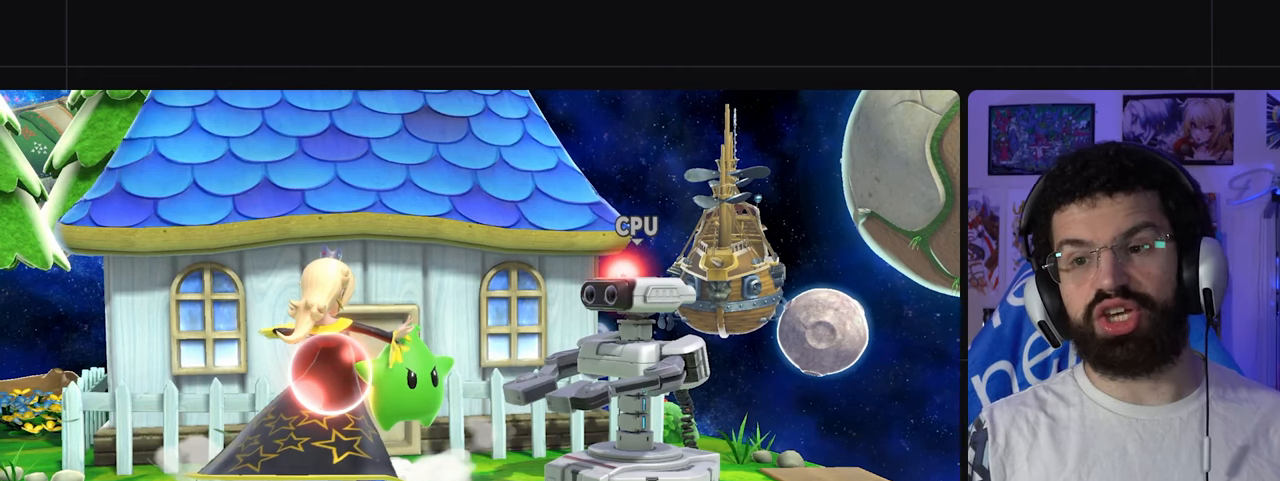
{"buttons": ["R2"], "left_stick": "center", "right_stick": "center", "events": []}
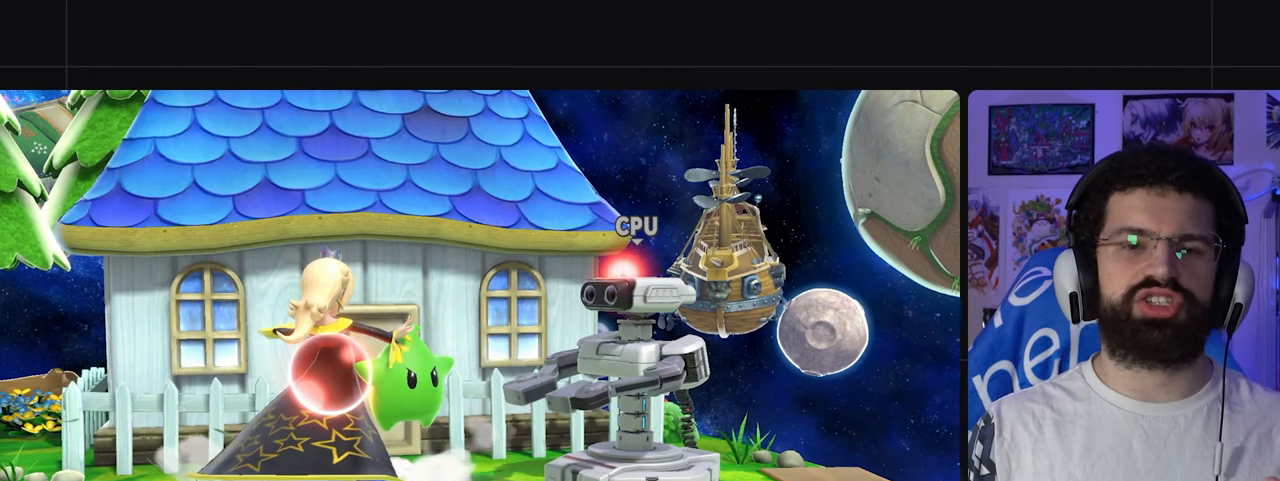
{"buttons": ["R2"], "left_stick": "center", "right_stick": "center", "events": []}
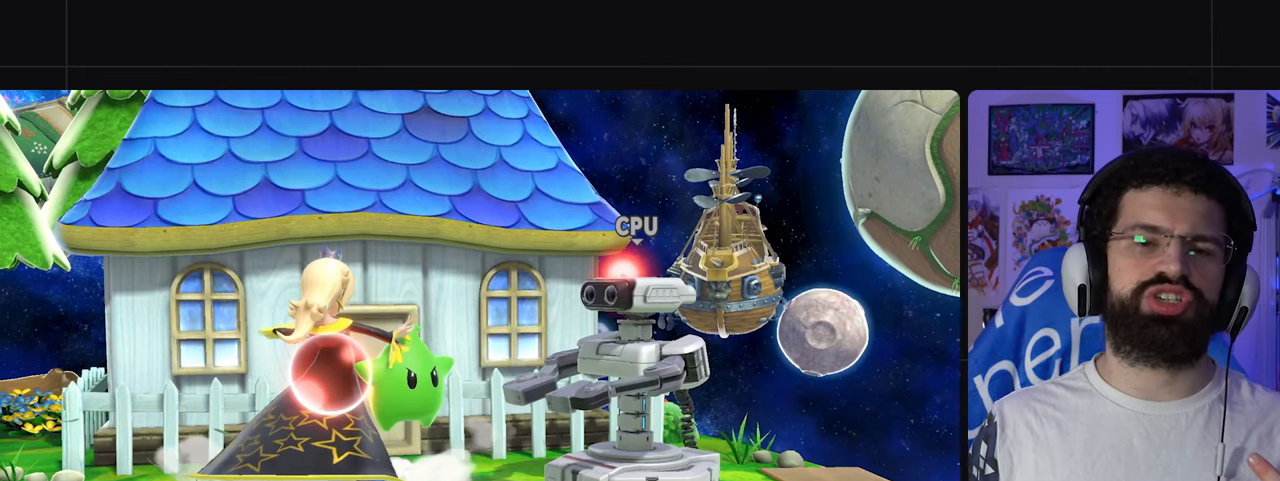
{"buttons": ["R2"], "left_stick": "center", "right_stick": "center", "events": []}
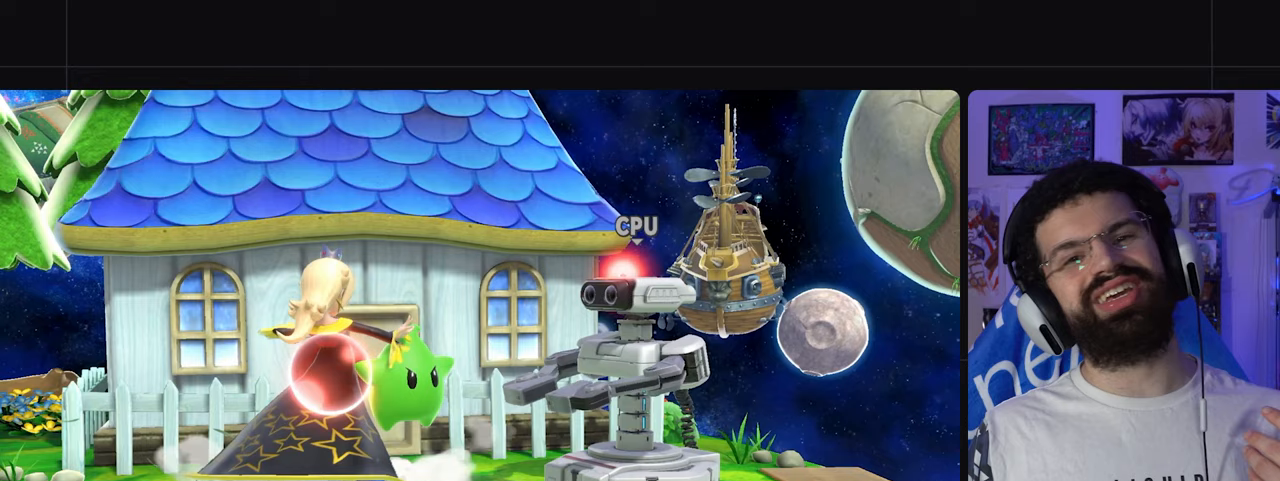
{"buttons": ["R2"], "left_stick": "center", "right_stick": "center", "events": []}
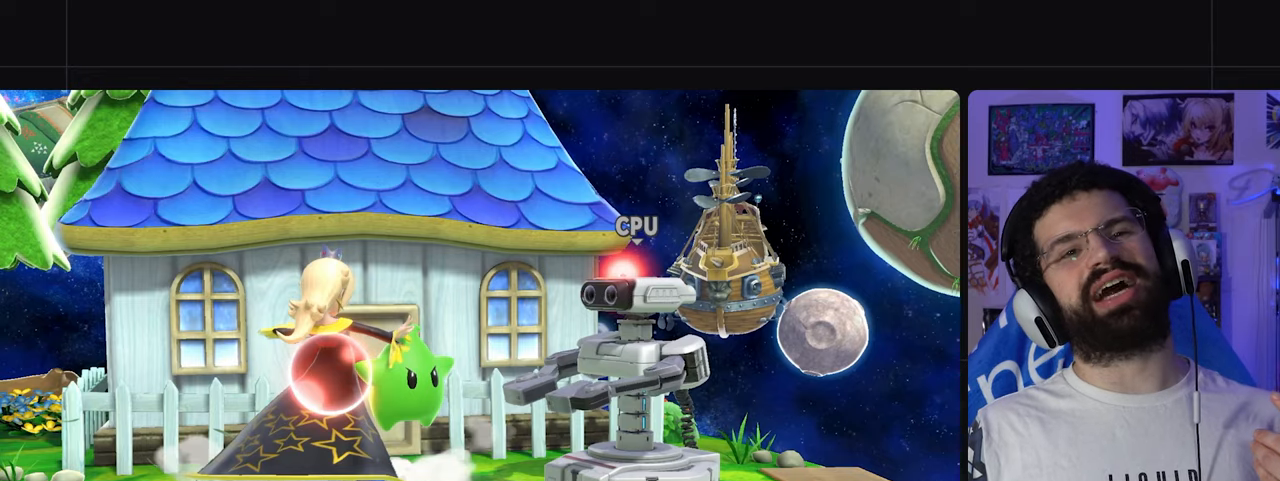
{"buttons": ["R2"], "left_stick": "center", "right_stick": "center", "events": []}
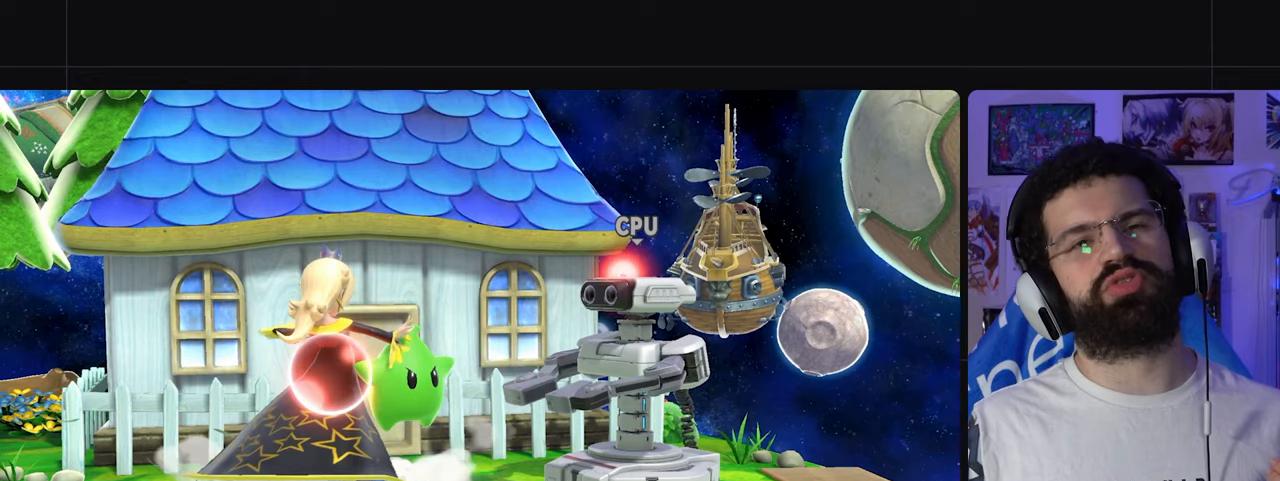
{"buttons": ["R2"], "left_stick": "center", "right_stick": "center", "events": []}
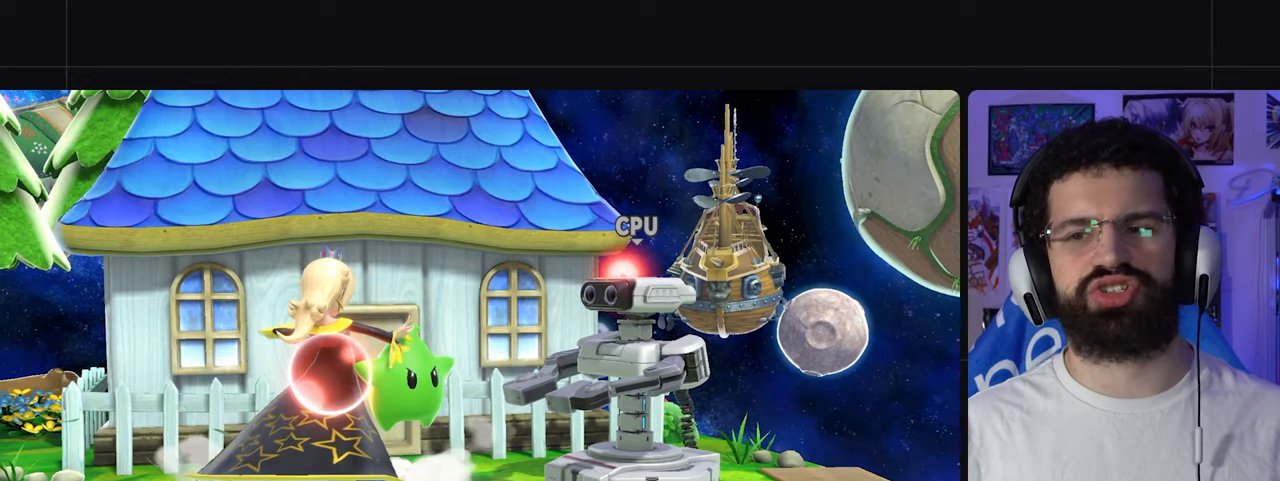
{"buttons": ["R2"], "left_stick": "center", "right_stick": "center", "events": []}
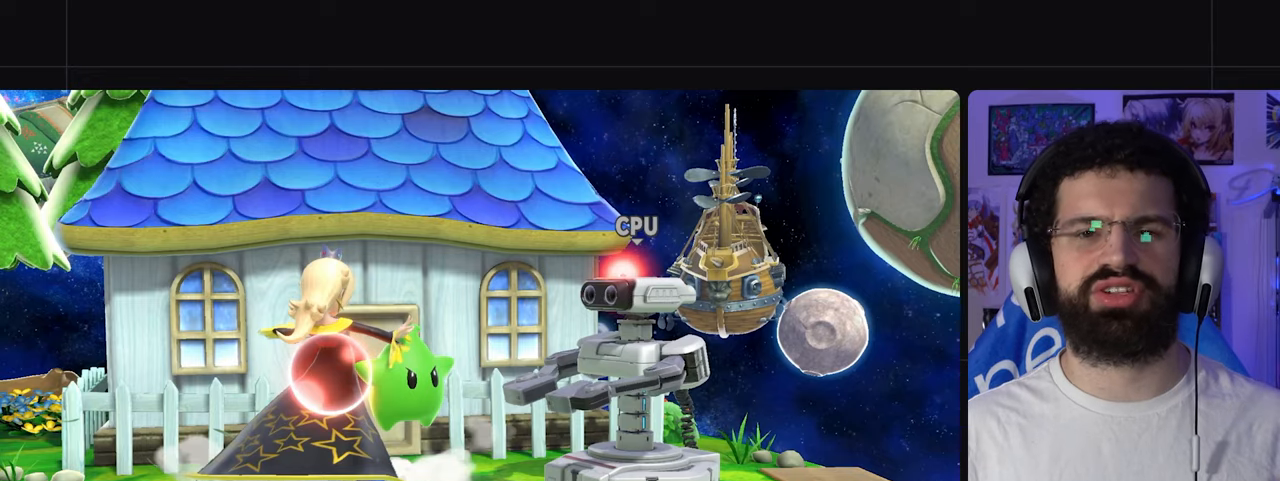
{"buttons": ["R2"], "left_stick": "center", "right_stick": "center", "events": []}
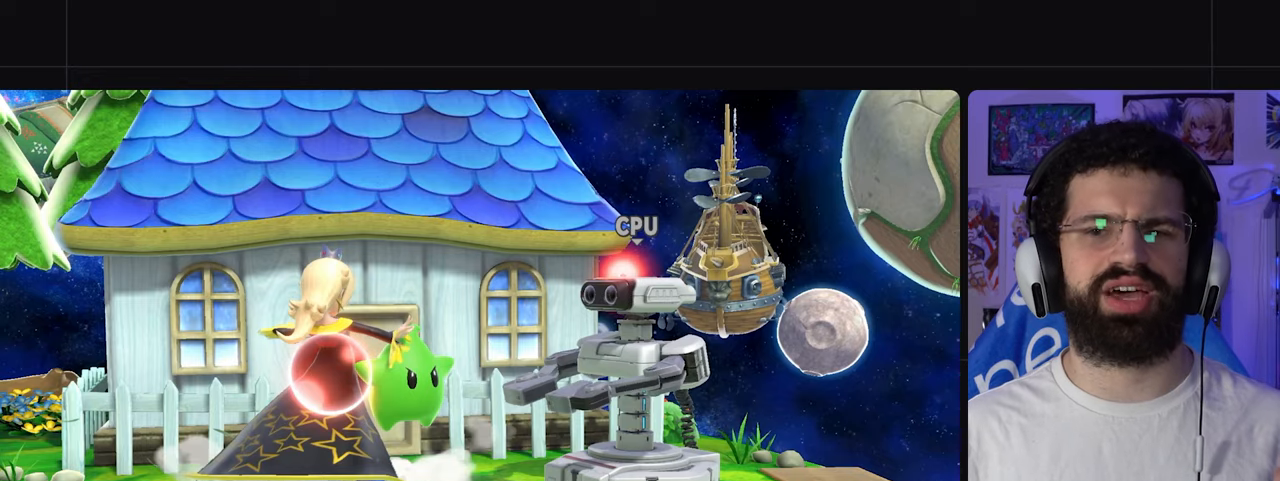
{"buttons": ["R2"], "left_stick": "center", "right_stick": "center", "events": []}
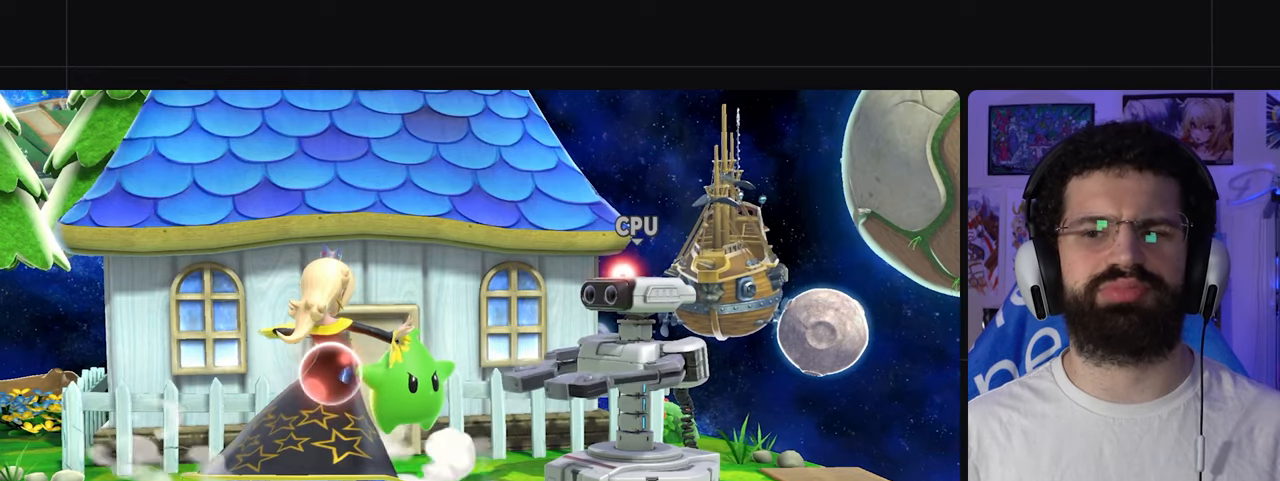
{"buttons": ["R2"], "left_stick": "center", "right_stick": "center", "events": []}
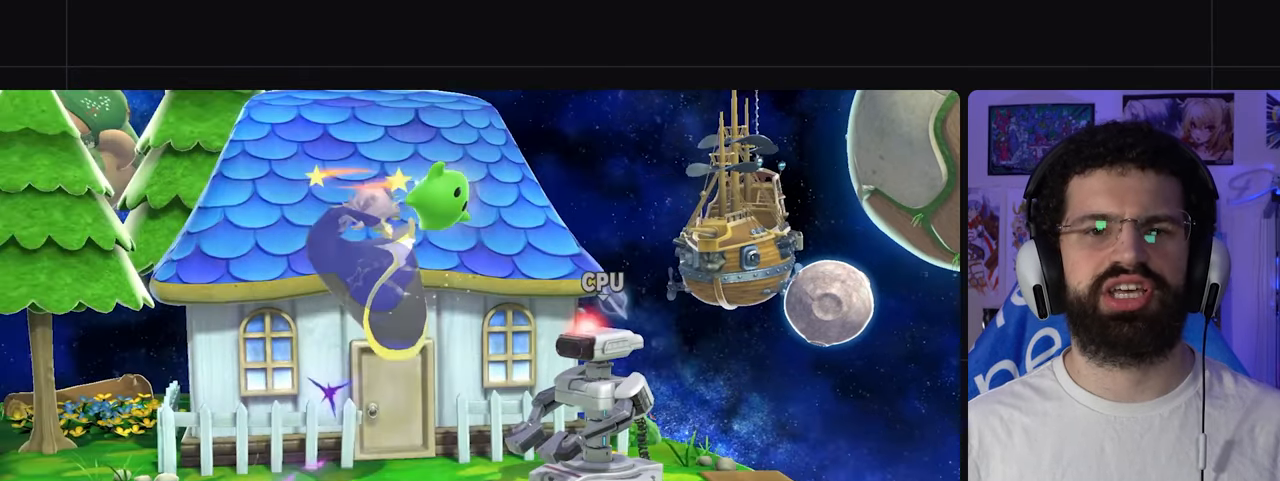
{"buttons": [], "left_stick": "center", "right_stick": "center", "events": [[183, "R2", "up"]]}
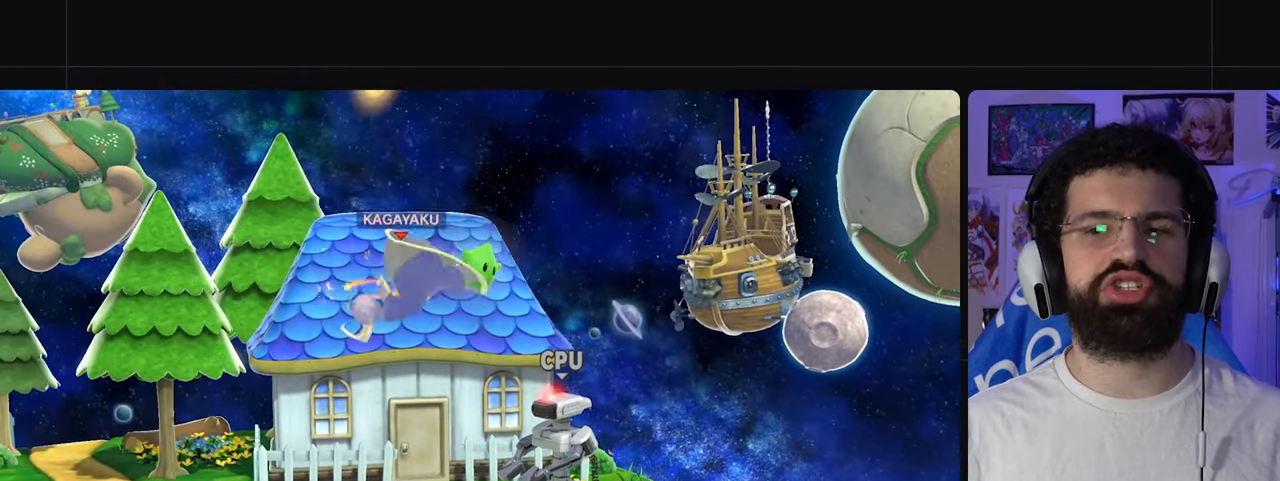
{"buttons": [], "left_stick": "center", "right_stick": "center", "events": []}
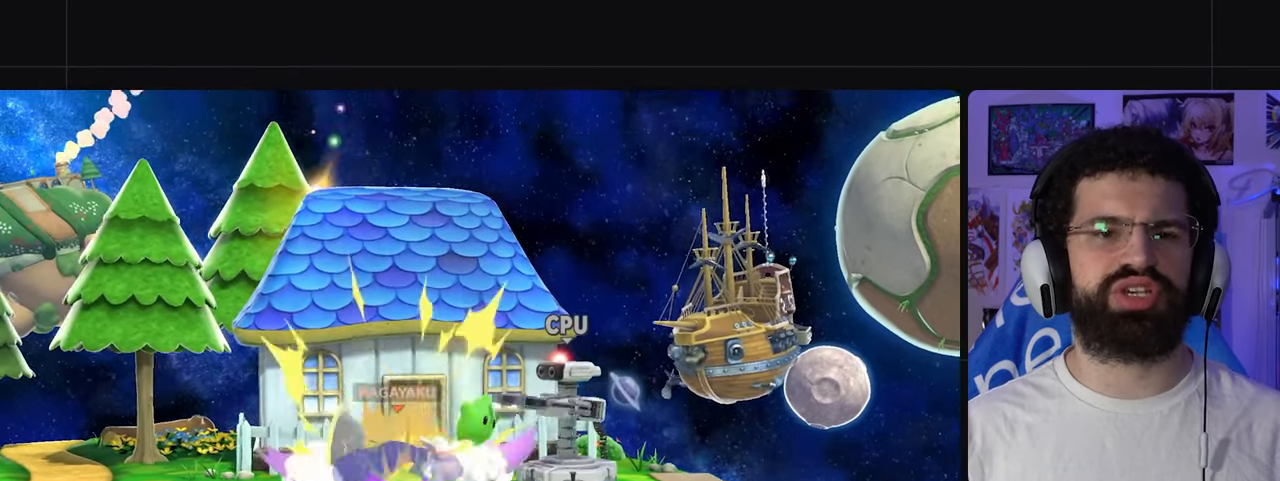
{"buttons": [], "left_stick": "center", "right_stick": "center", "events": []}
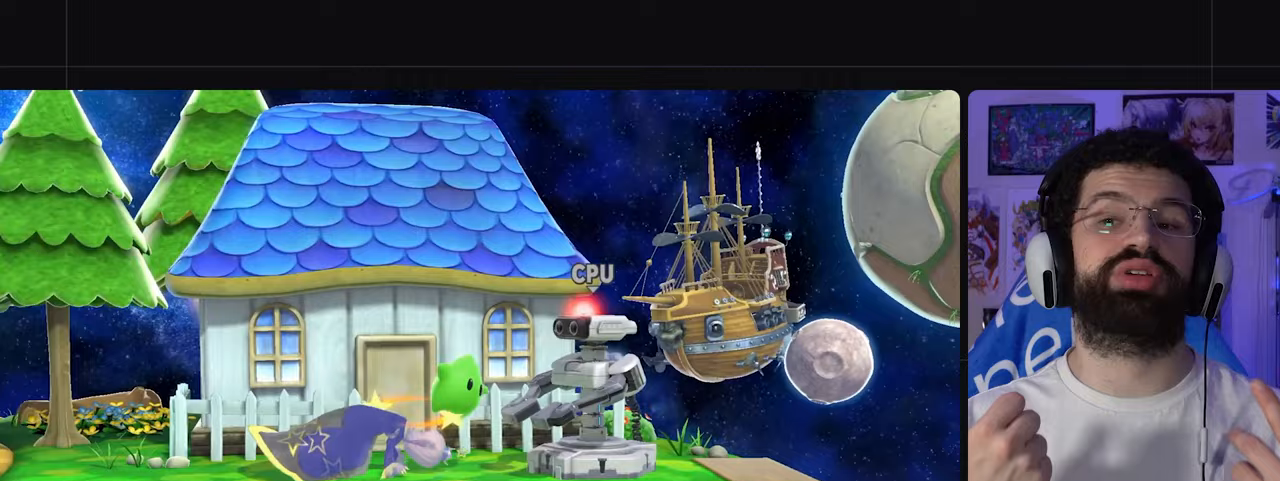
{"buttons": [], "left_stick": "center", "right_stick": "center", "events": [[117, "right_stick", "down"], [383, "right_stick", "center"]]}
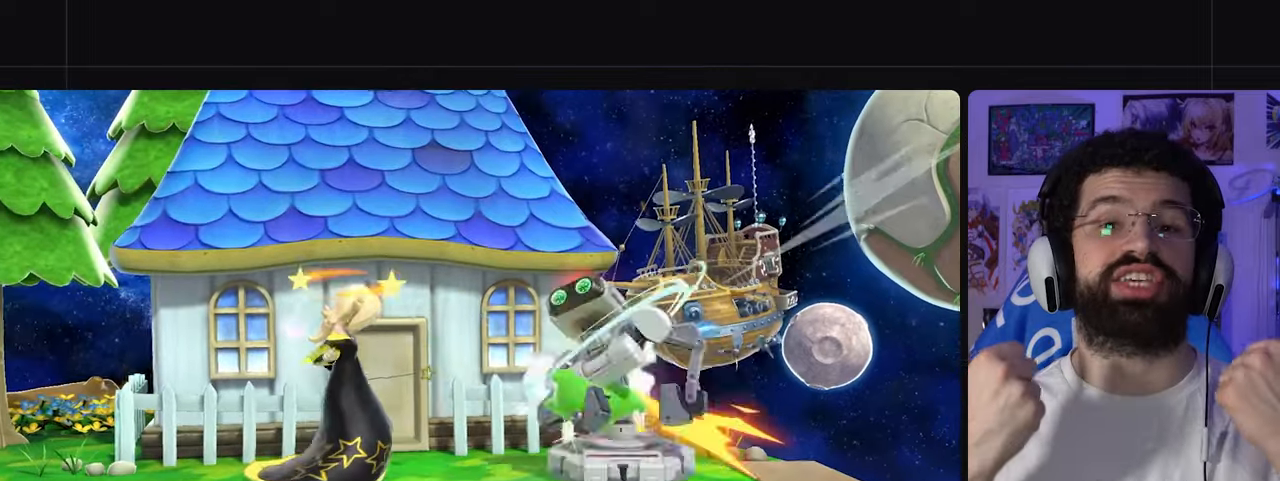
{"buttons": [], "left_stick": "center", "right_stick": "up", "events": [[500, "right_stick", "up"]]}
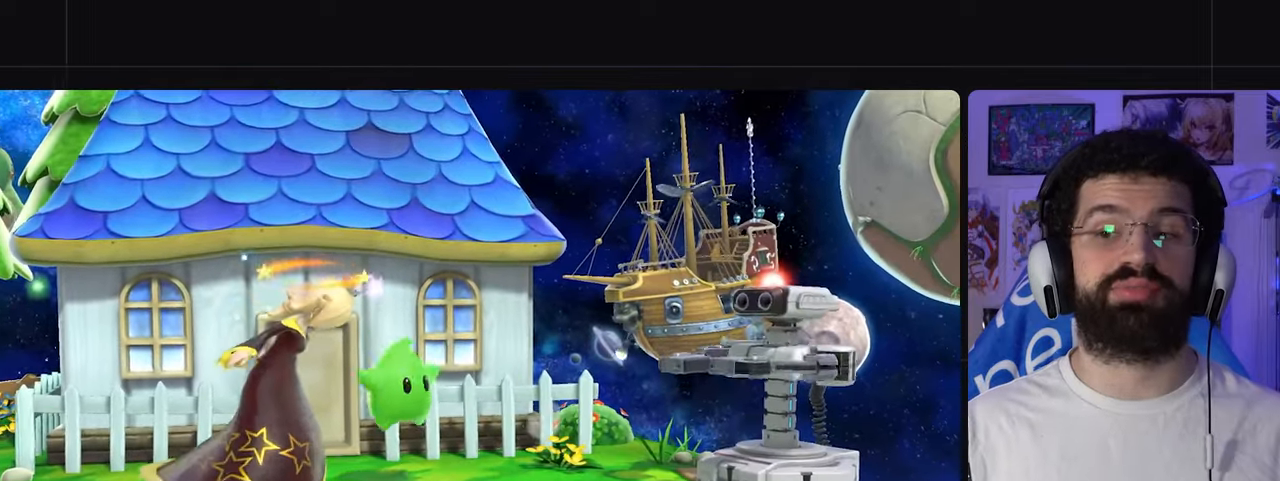
{"buttons": [], "left_stick": "center", "right_stick": "center", "events": [[183, "right_stick", "center"]]}
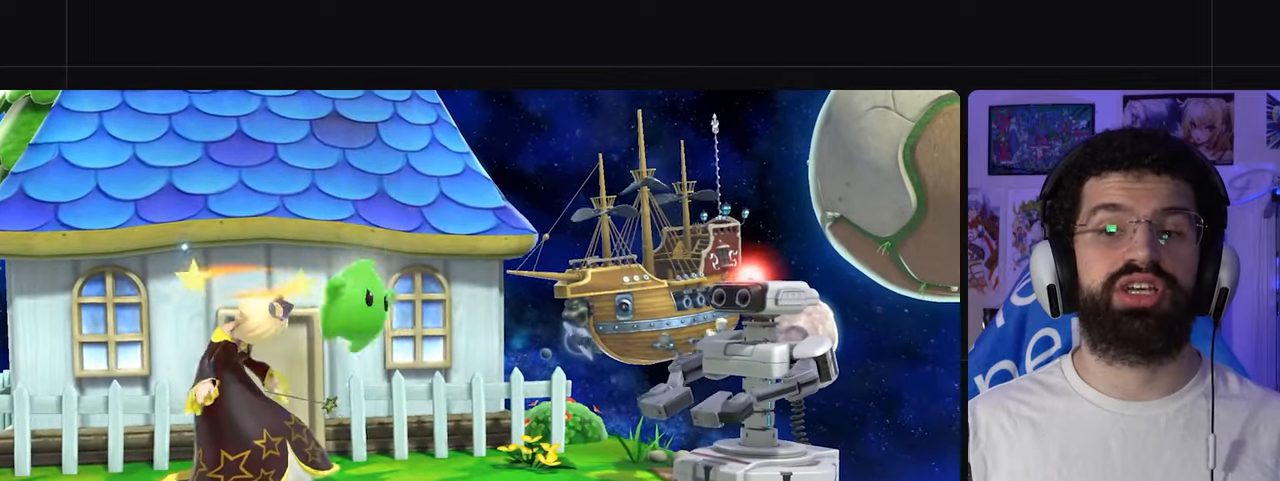
{"buttons": [], "left_stick": "center", "right_stick": "center", "events": [[200, "right_stick", "left"], [383, "right_stick", "center"]]}
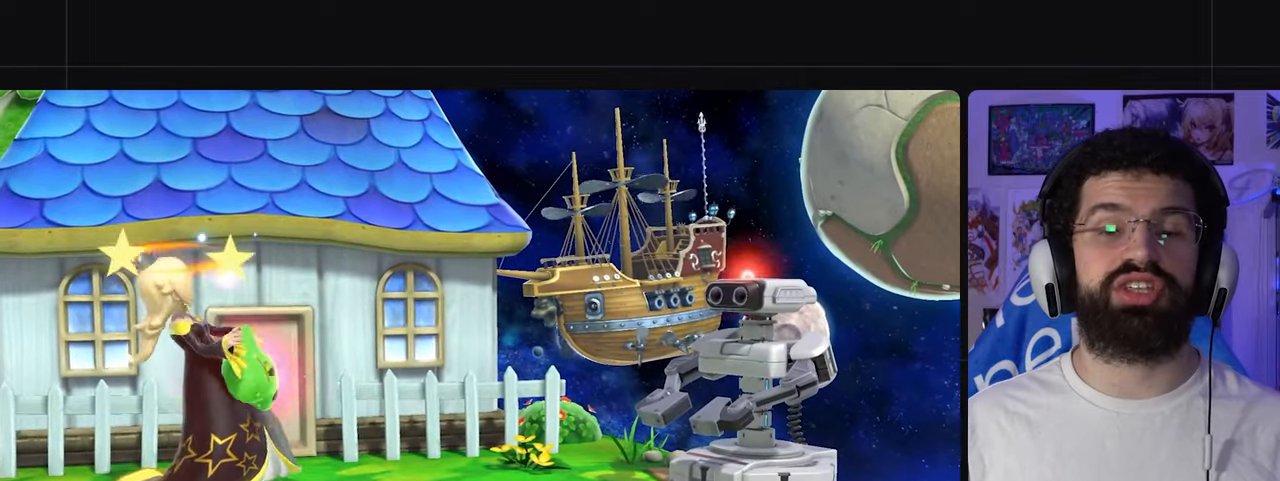
{"buttons": ["R2"], "left_stick": "center", "right_stick": "center", "events": [[400, "R2", "down"]]}
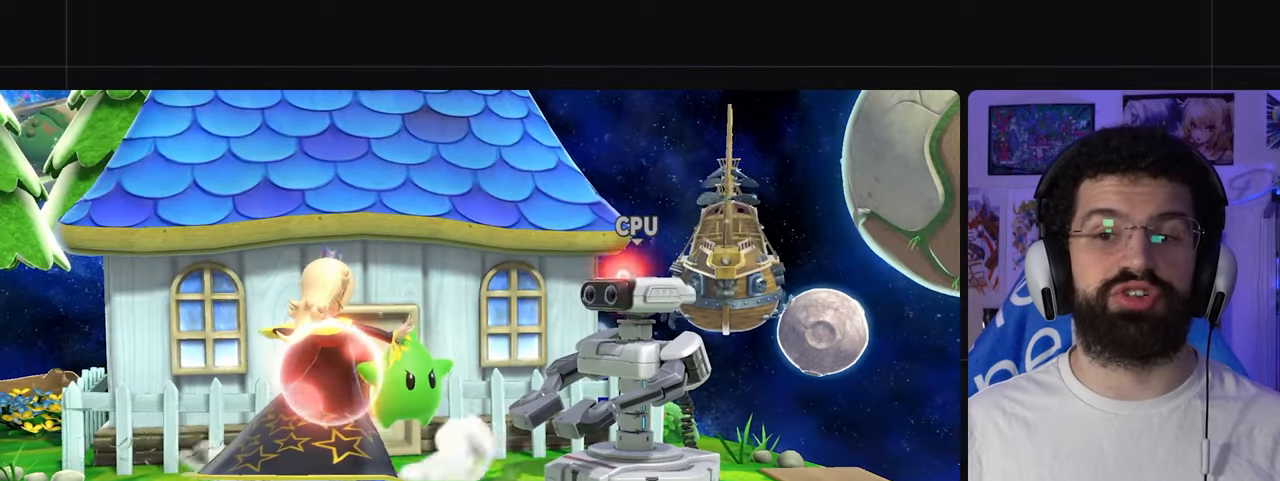
{"buttons": ["R2"], "left_stick": "center", "right_stick": "center", "events": []}
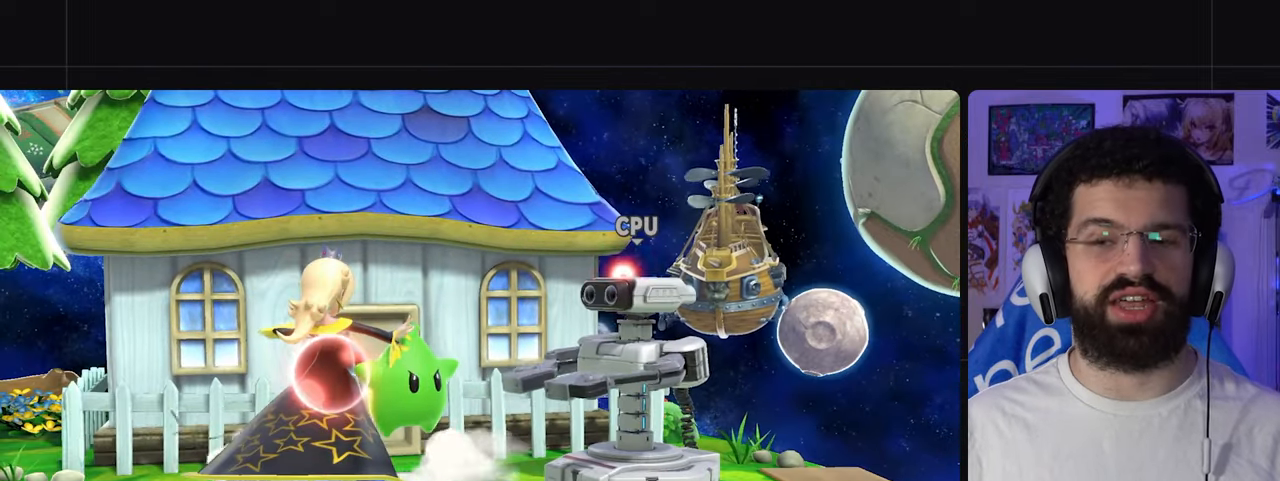
{"buttons": ["R2"], "left_stick": "center", "right_stick": "center", "events": []}
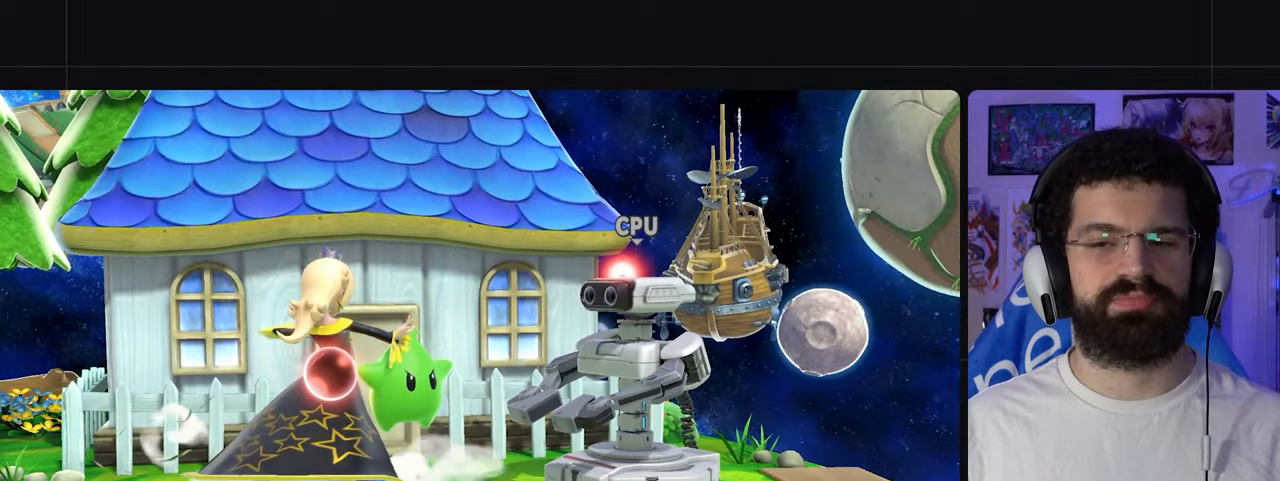
{"buttons": [], "left_stick": "center", "right_stick": "center", "events": [[483, "R2", "up"]]}